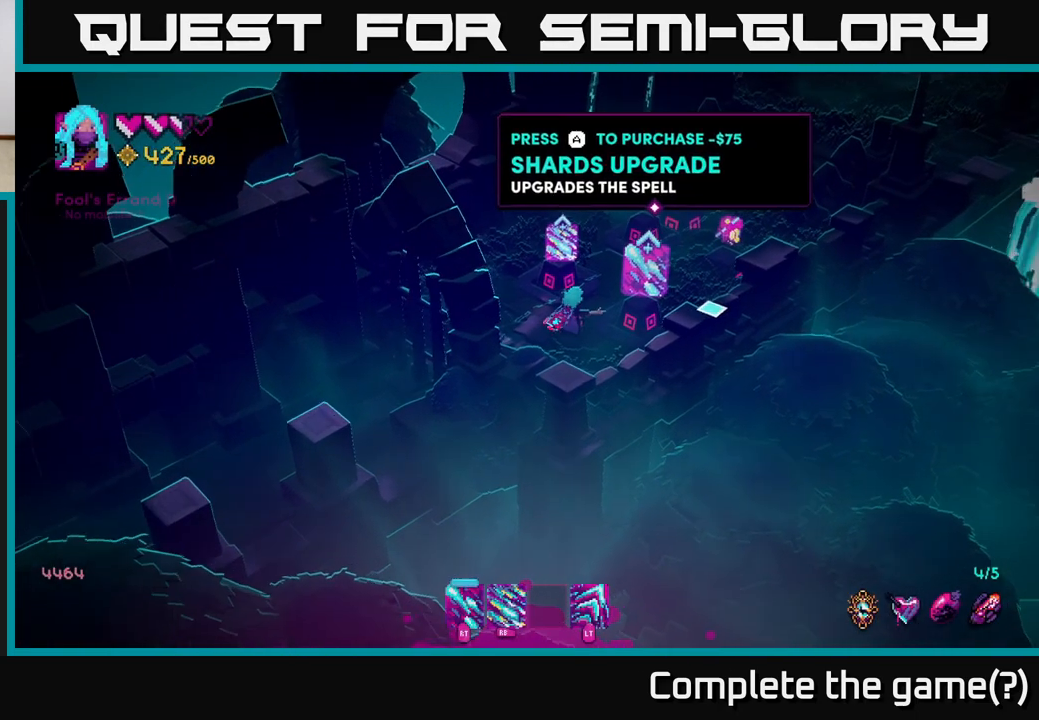
Gameplay with a controller (Xbox layout); each line is a JSON object with the inputs held at the frame after it. "events" lists button and stick changes between this image and that frame as [ms after this image, input, new state], when the widget could be followed in between.
{"buttons": [], "left_stick": "center", "right_stick": "down-right", "events": [[267, "right_stick", "down-right"]]}
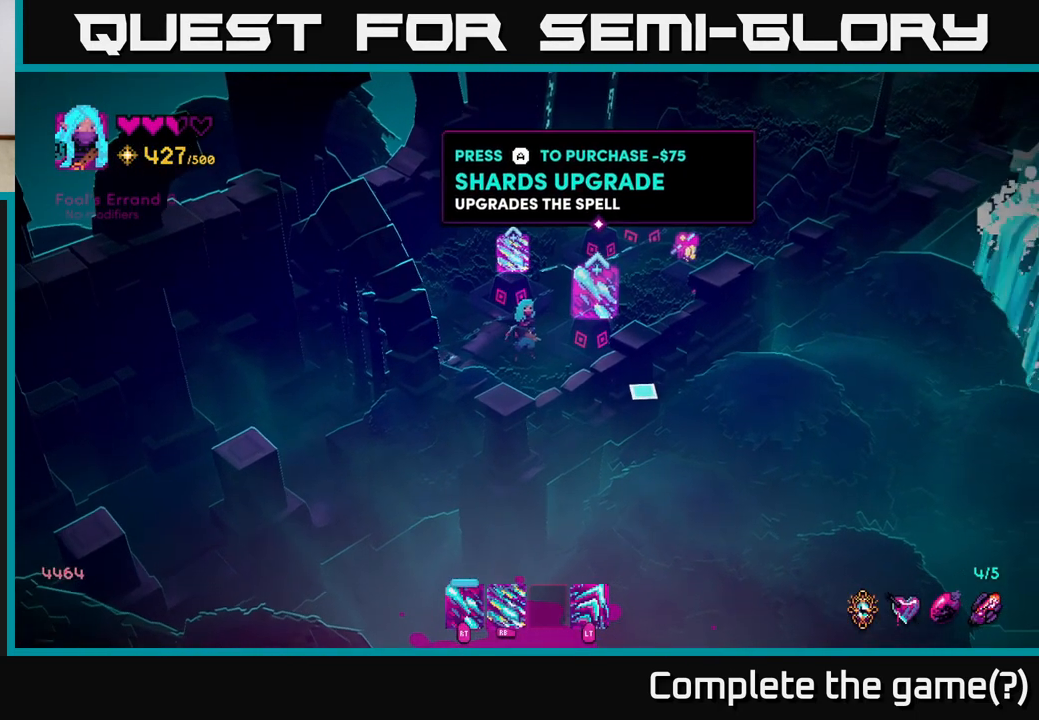
{"buttons": [], "left_stick": "center", "right_stick": "down-right", "events": []}
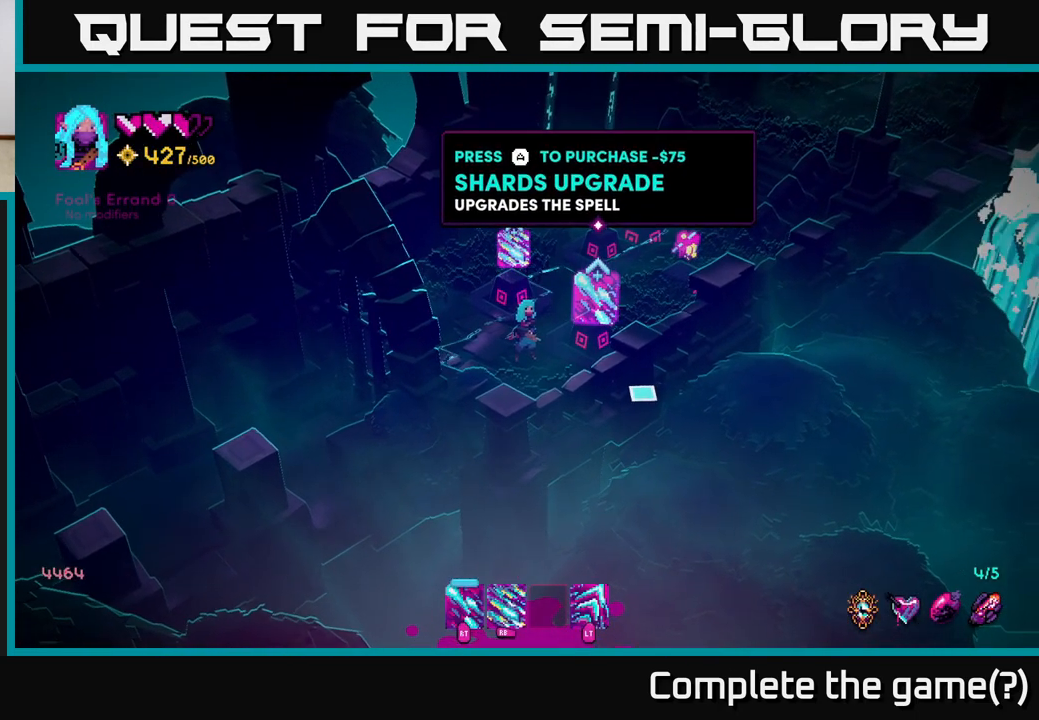
{"buttons": [], "left_stick": "center", "right_stick": "down-right", "events": []}
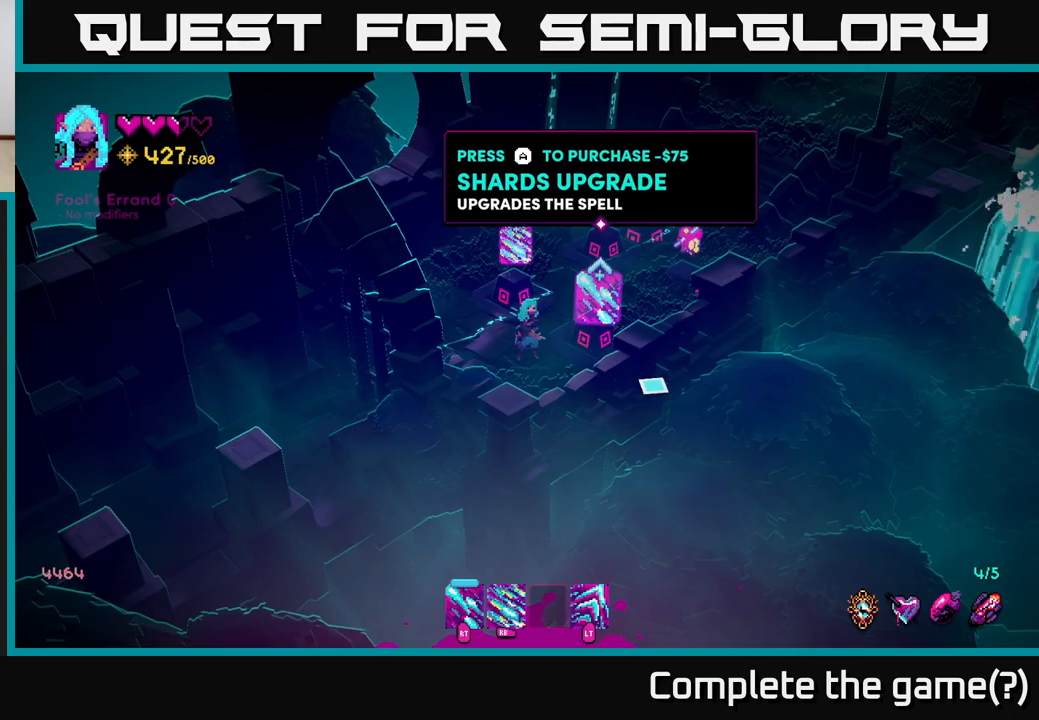
{"buttons": [], "left_stick": "center", "right_stick": "right", "events": [[283, "right_stick", "right"]]}
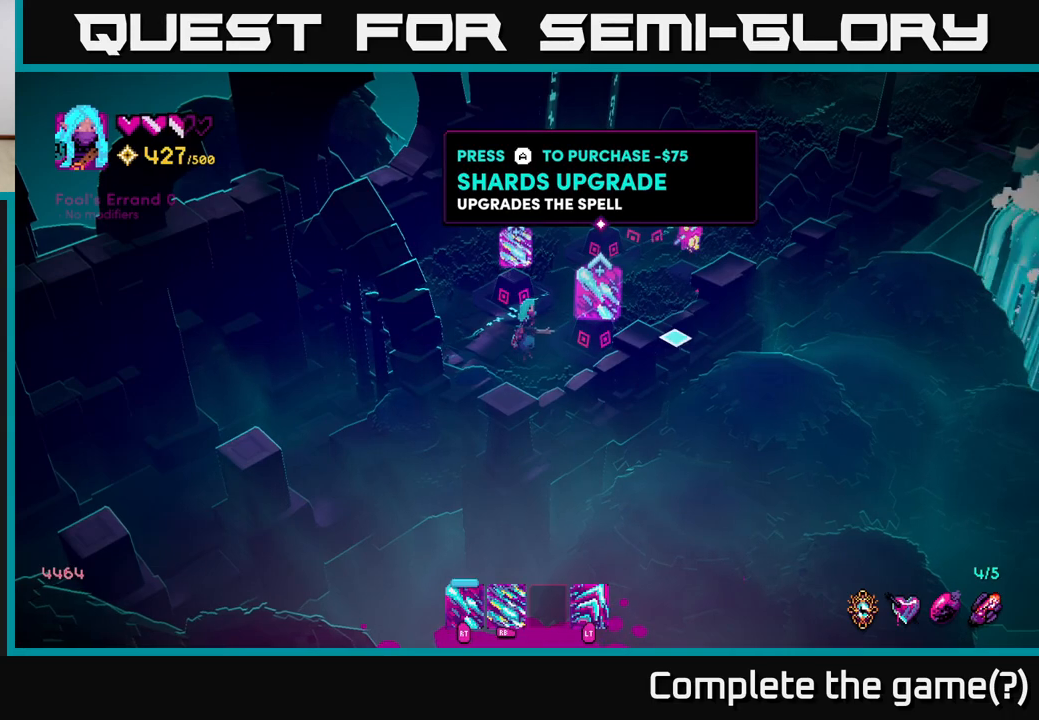
{"buttons": [], "left_stick": "up", "right_stick": "up-right", "events": [[233, "right_stick", "up-right"], [417, "left_stick", "up"]]}
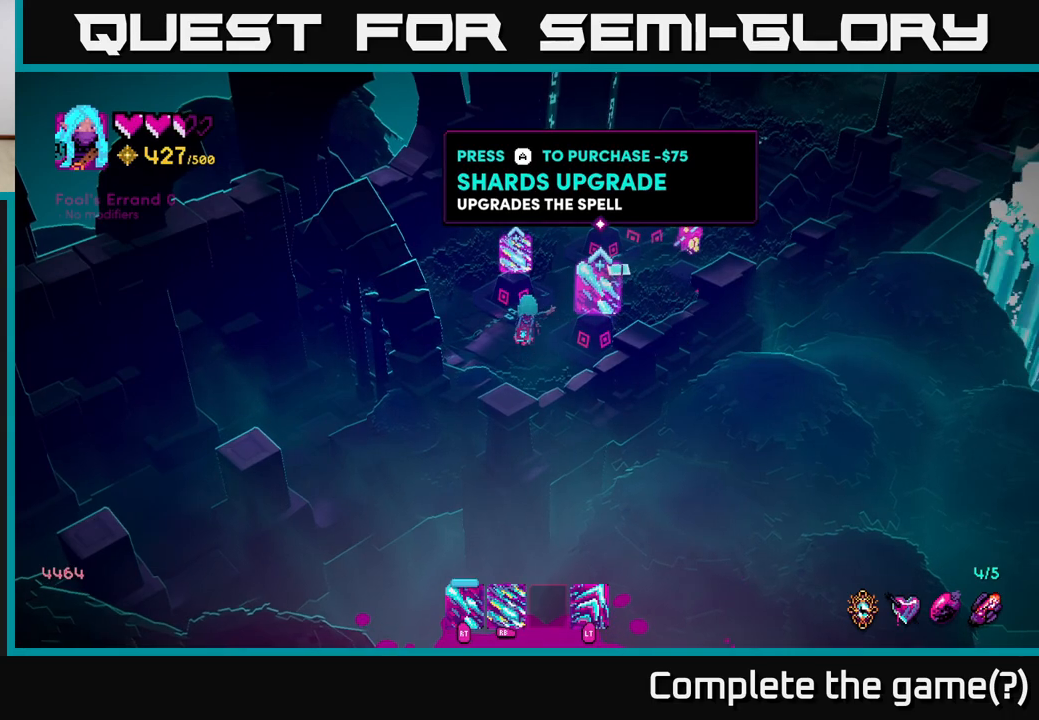
{"buttons": [], "left_stick": "center", "right_stick": "up-right", "events": [[217, "left_stick", "center"]]}
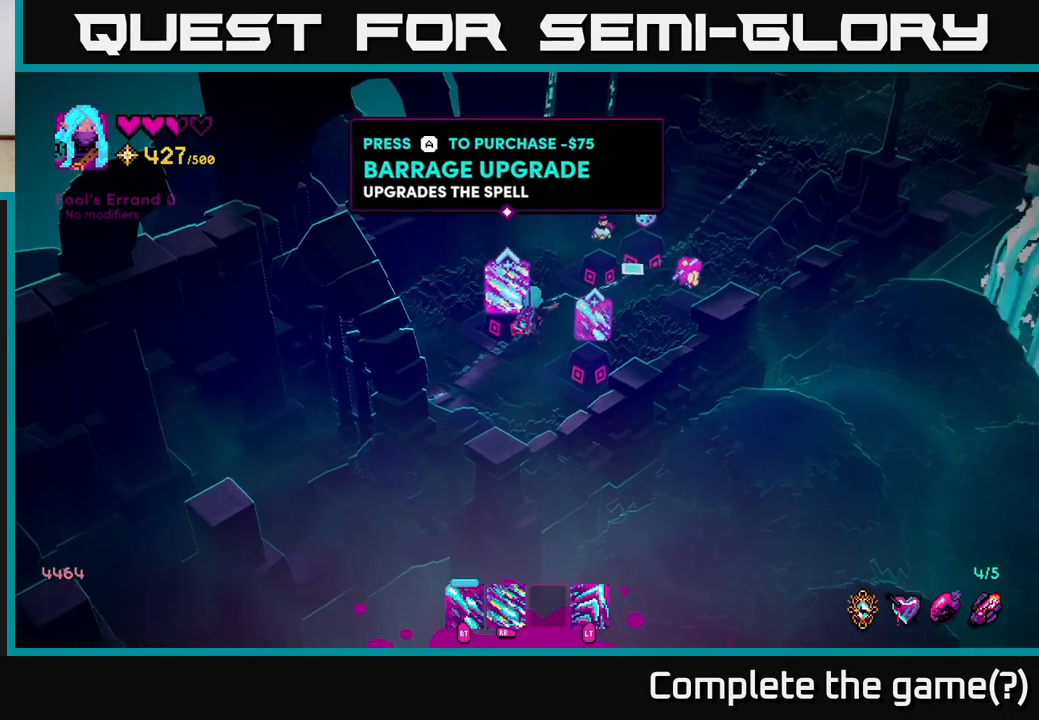
{"buttons": [], "left_stick": "up-right", "right_stick": "up-right", "events": [[267, "left_stick", "up-right"]]}
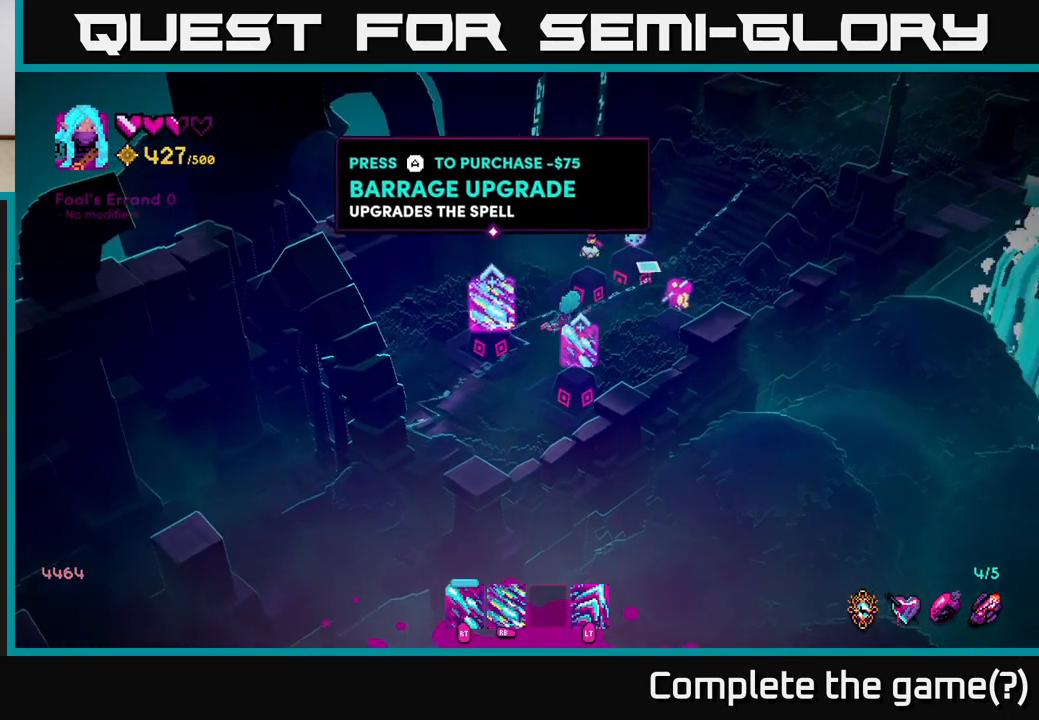
{"buttons": [], "left_stick": "center", "right_stick": "up-right", "events": [[217, "left_stick", "center"]]}
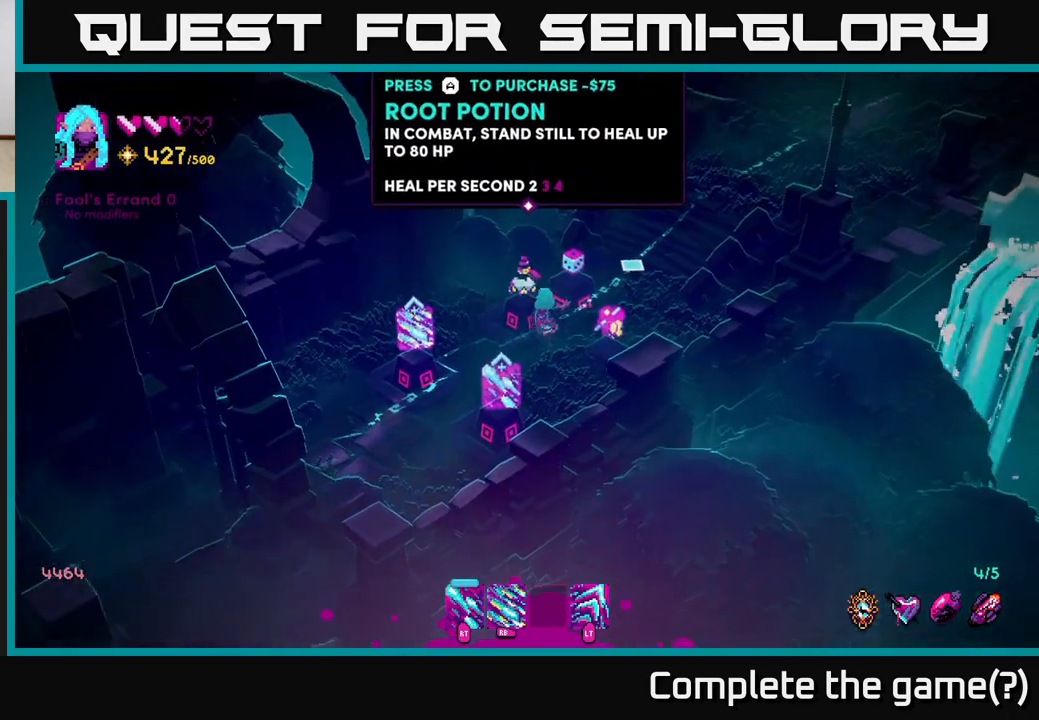
{"buttons": [], "left_stick": "center", "right_stick": "up-right", "events": []}
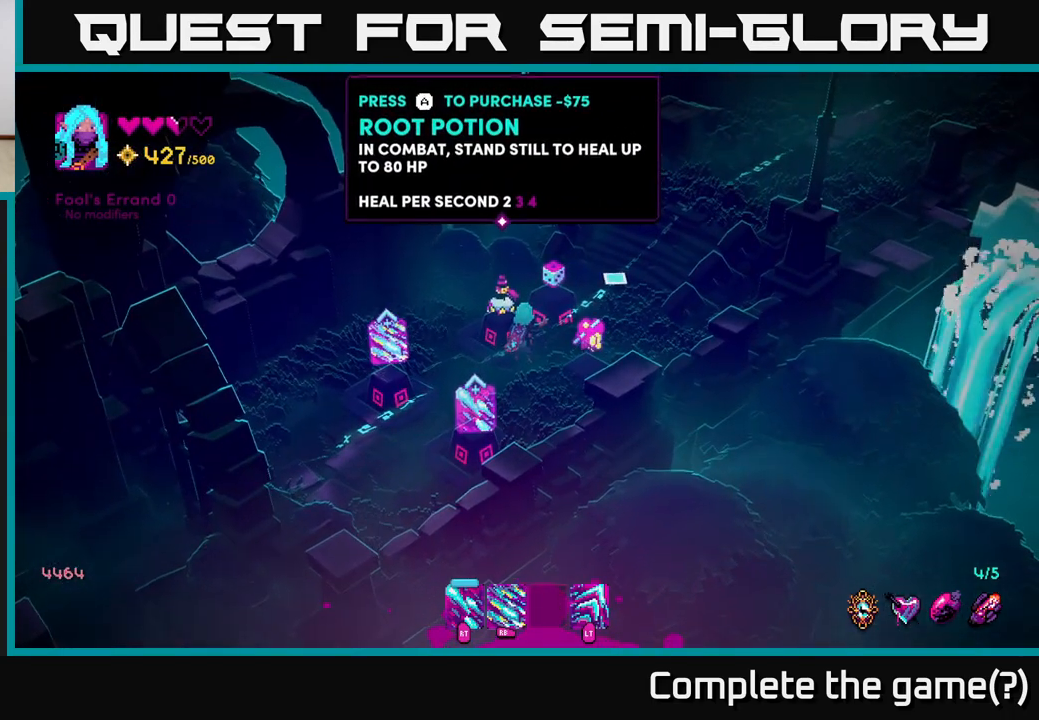
{"buttons": [], "left_stick": "center", "right_stick": "up-right", "events": []}
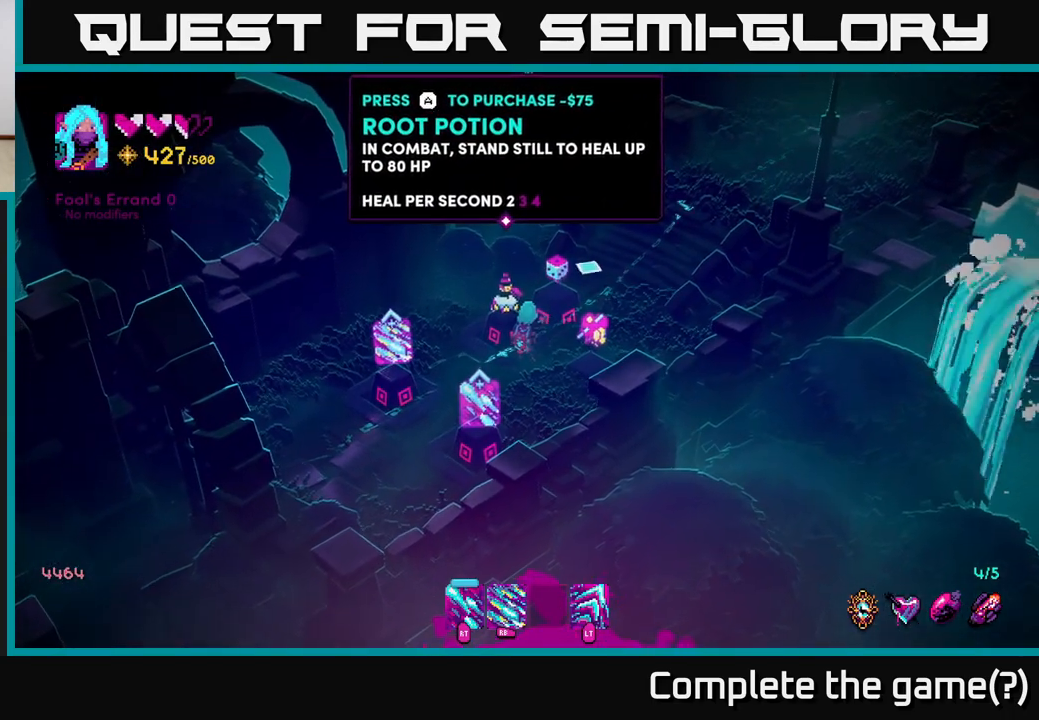
{"buttons": [], "left_stick": "center", "right_stick": "up", "events": [[100, "right_stick", "up"]]}
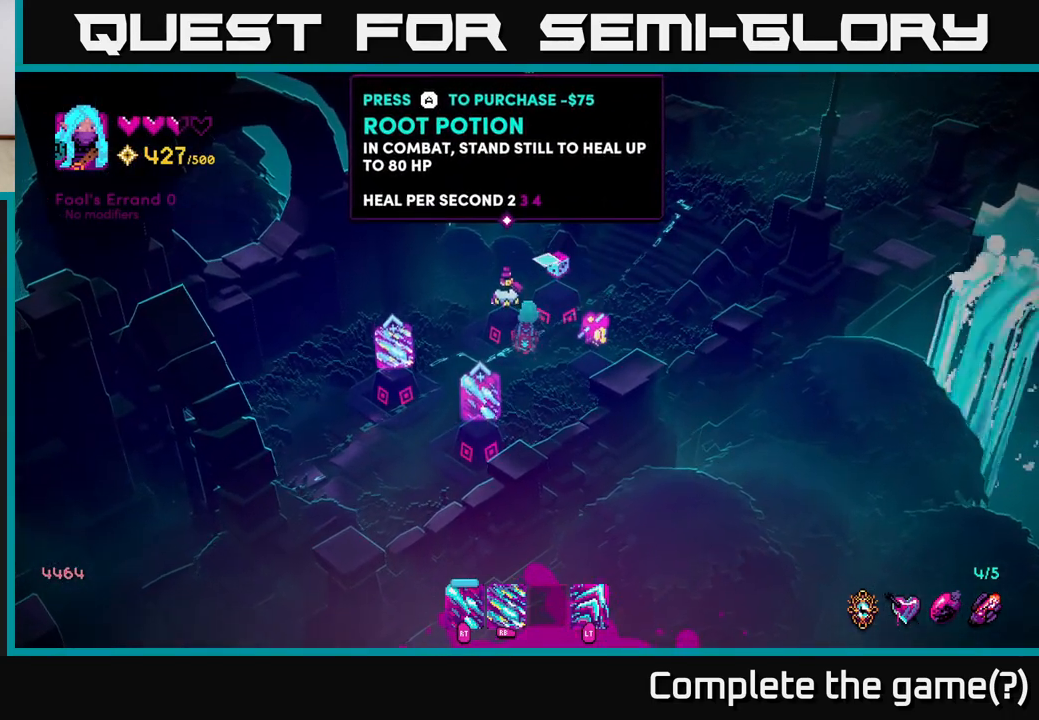
{"buttons": [], "left_stick": "center", "right_stick": "up", "events": []}
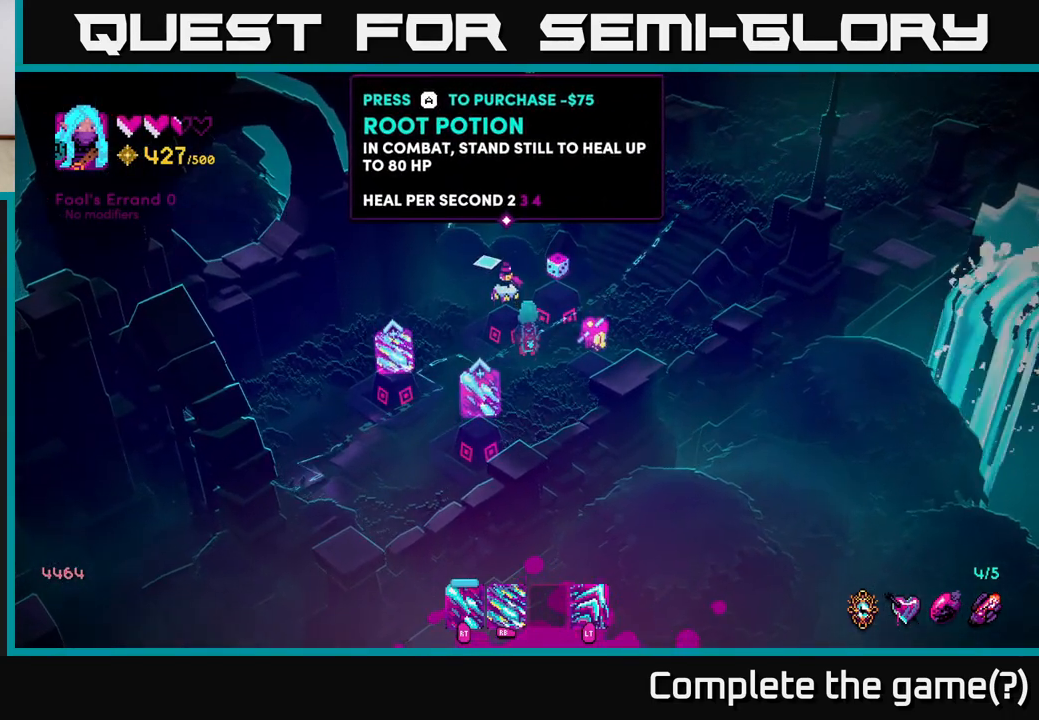
{"buttons": [], "left_stick": "center", "right_stick": "up", "events": []}
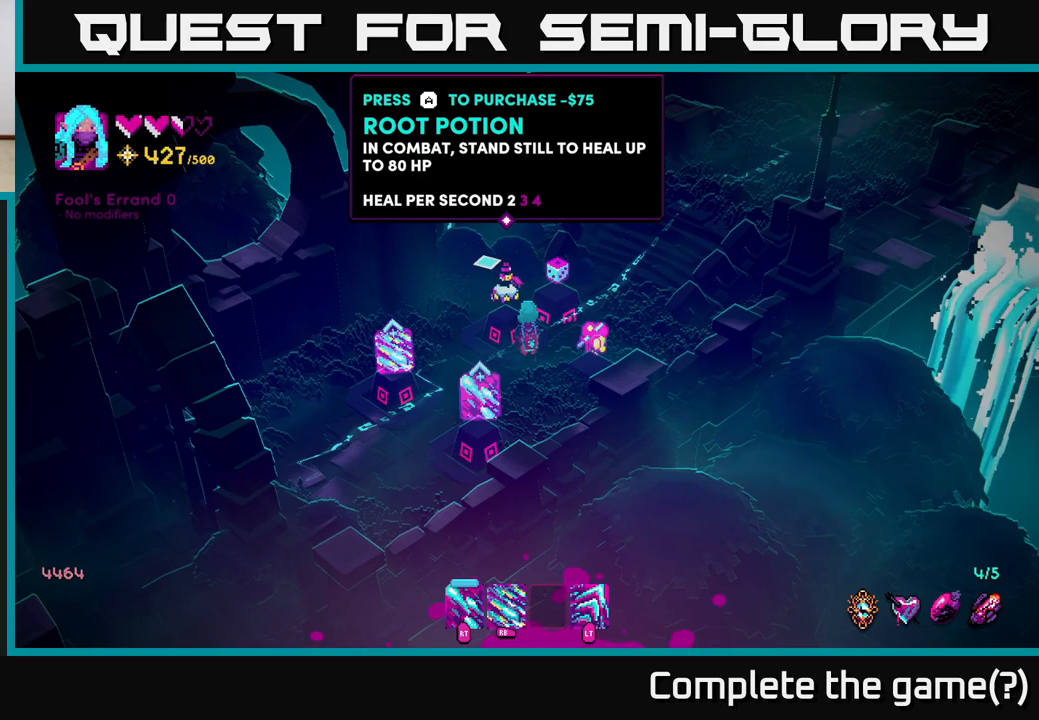
{"buttons": [], "left_stick": "center", "right_stick": "up", "events": []}
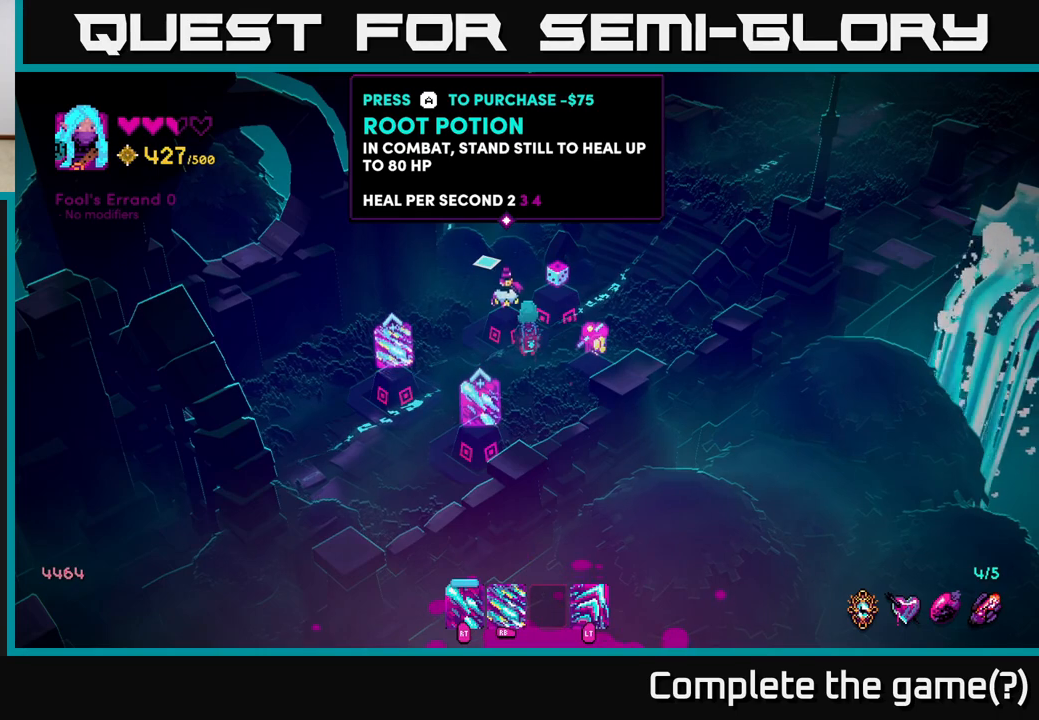
{"buttons": [], "left_stick": "center", "right_stick": "up", "events": []}
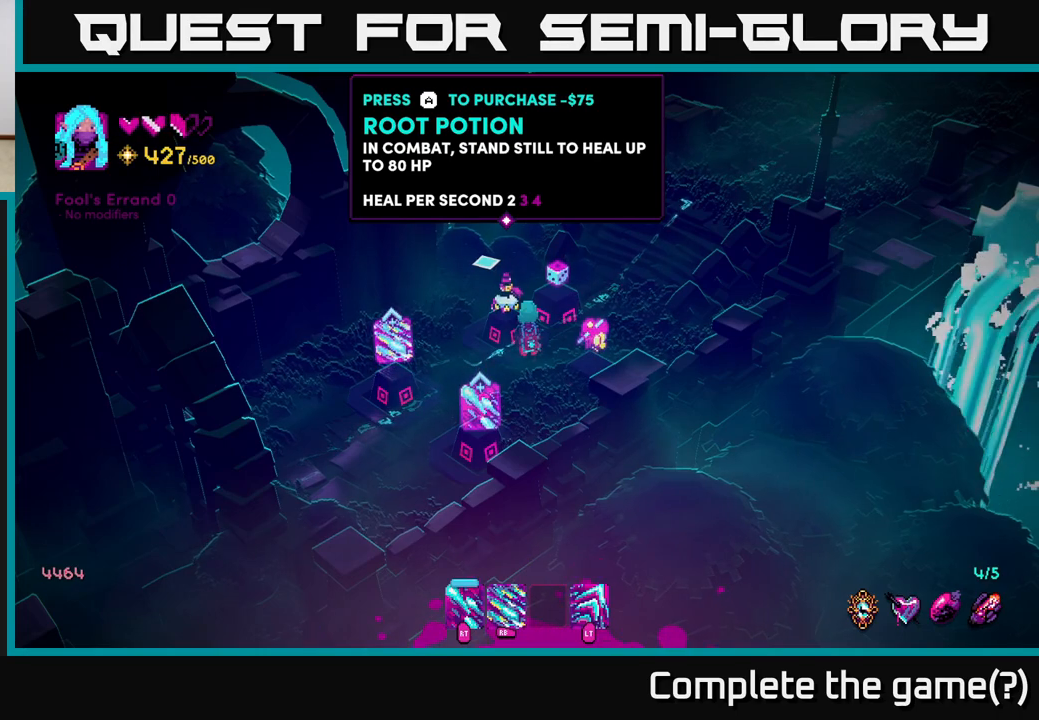
{"buttons": [], "left_stick": "center", "right_stick": "up", "events": []}
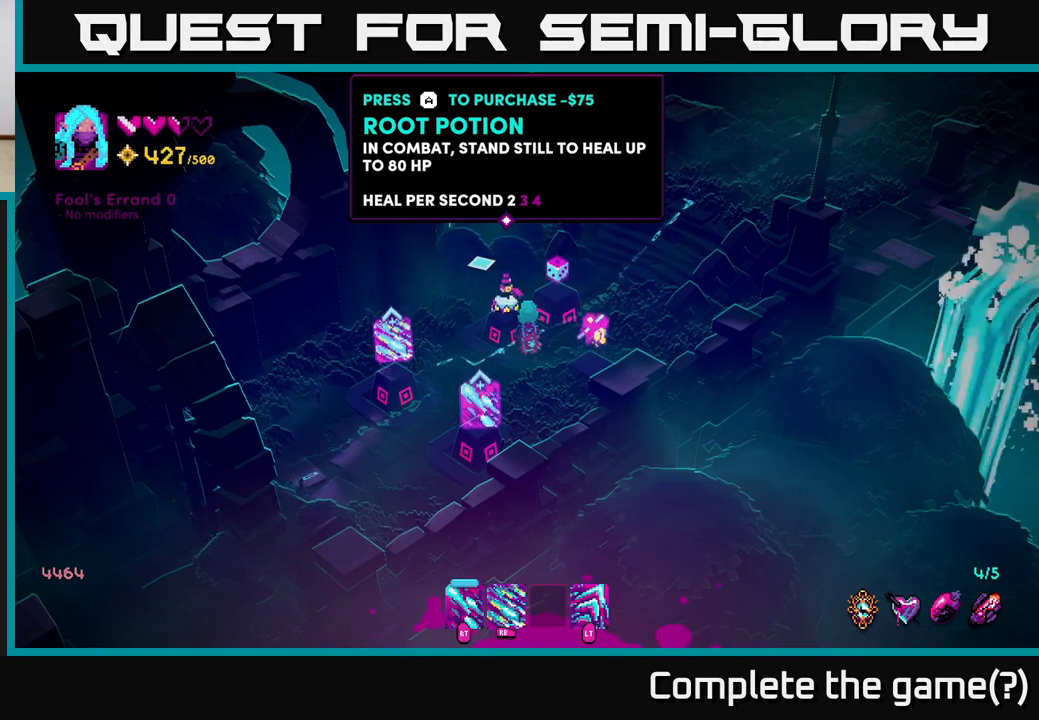
{"buttons": [], "left_stick": "center", "right_stick": "up", "events": []}
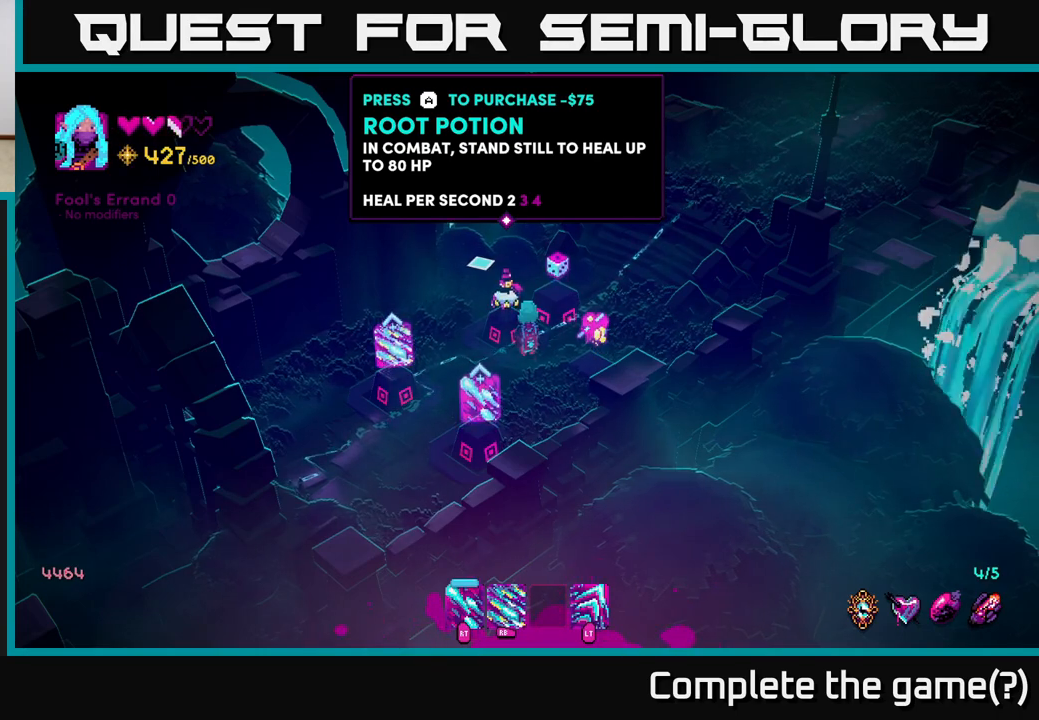
{"buttons": [], "left_stick": "center", "right_stick": "up", "events": []}
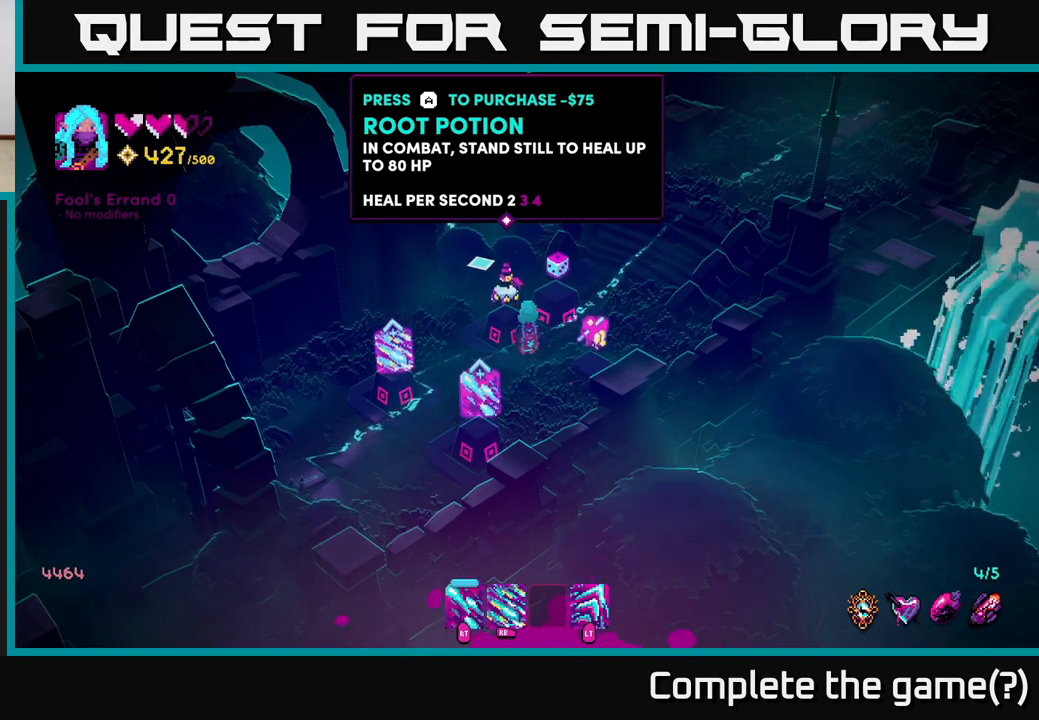
{"buttons": [], "left_stick": "center", "right_stick": "up", "events": []}
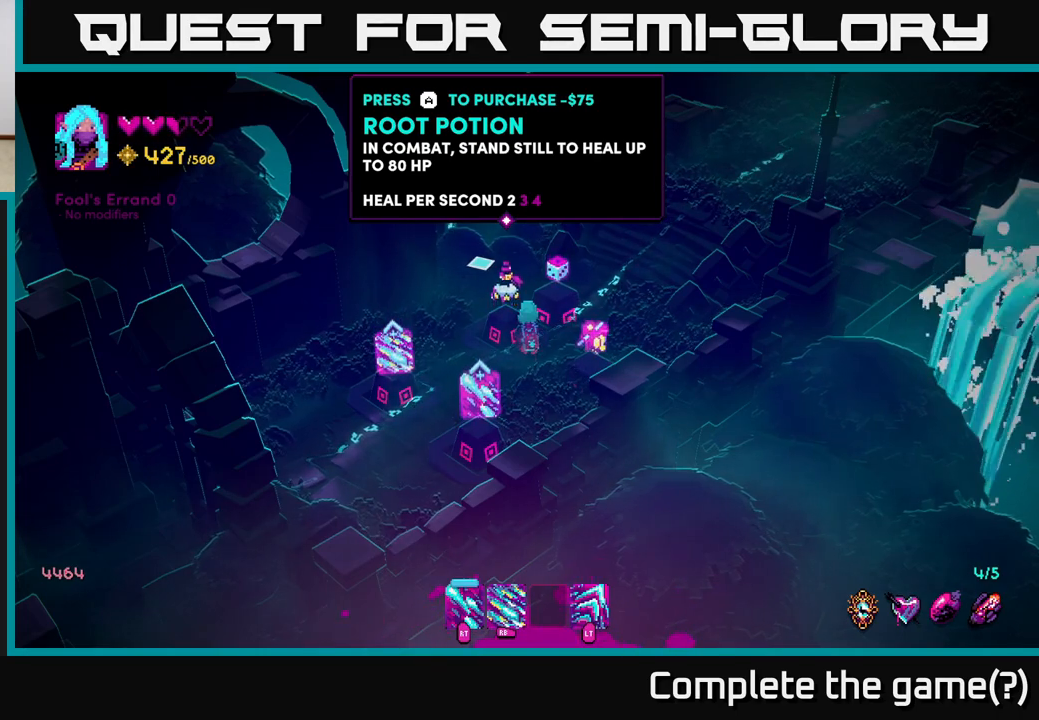
{"buttons": [], "left_stick": "center", "right_stick": "up", "events": []}
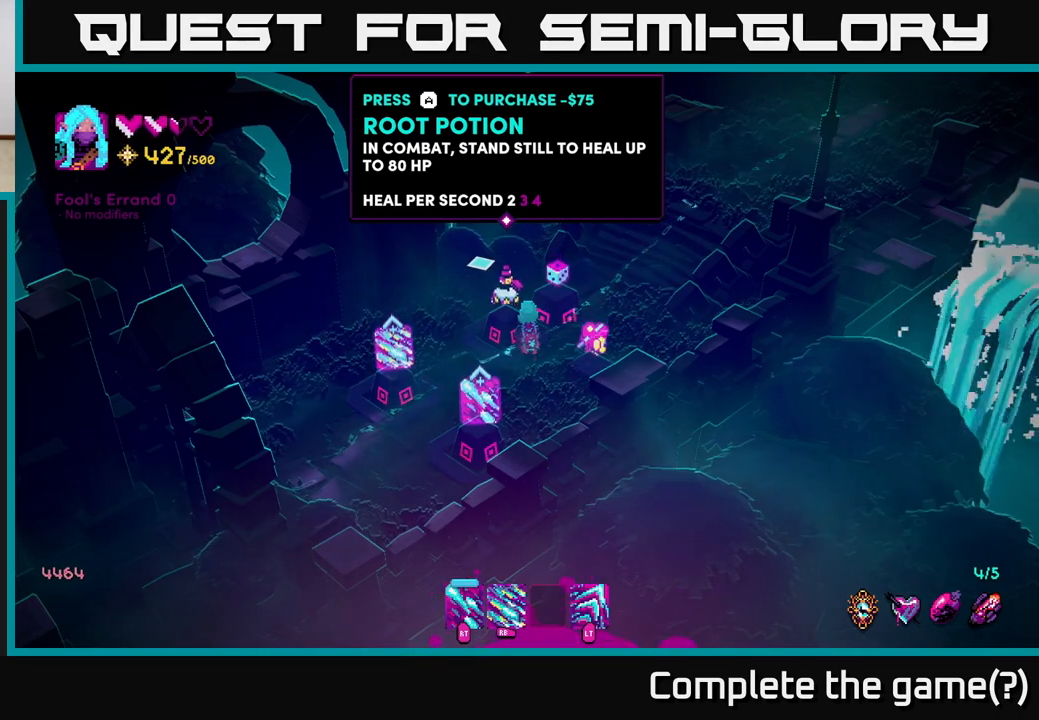
{"buttons": [], "left_stick": "center", "right_stick": "up", "events": []}
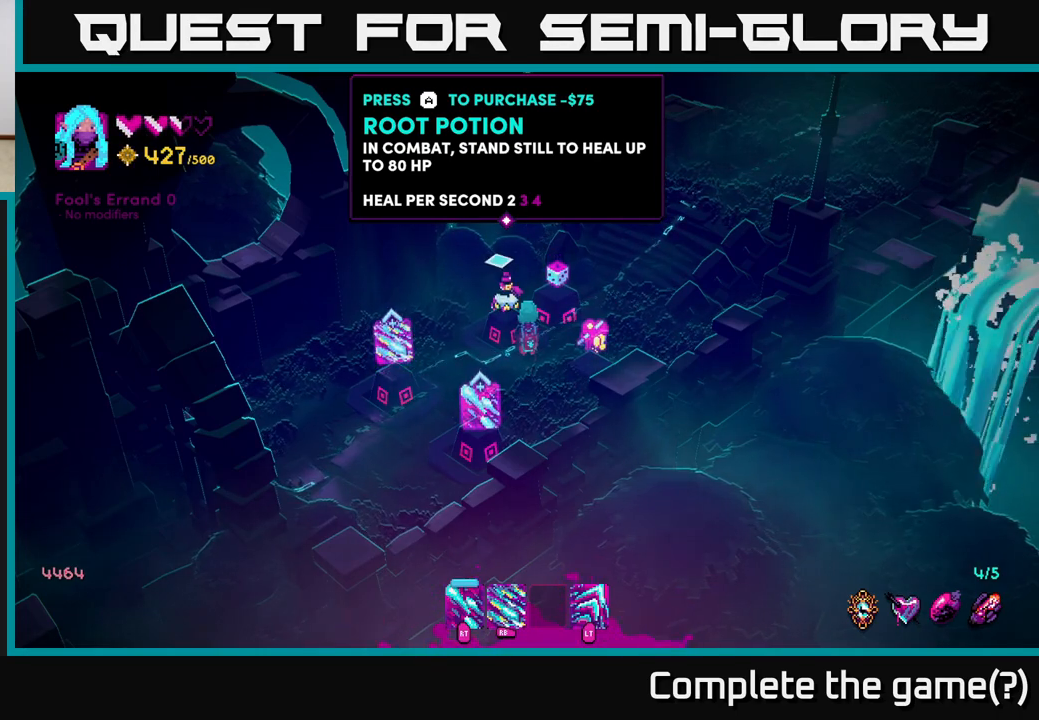
{"buttons": [], "left_stick": "center", "right_stick": "up-left", "events": [[150, "right_stick", "up-left"]]}
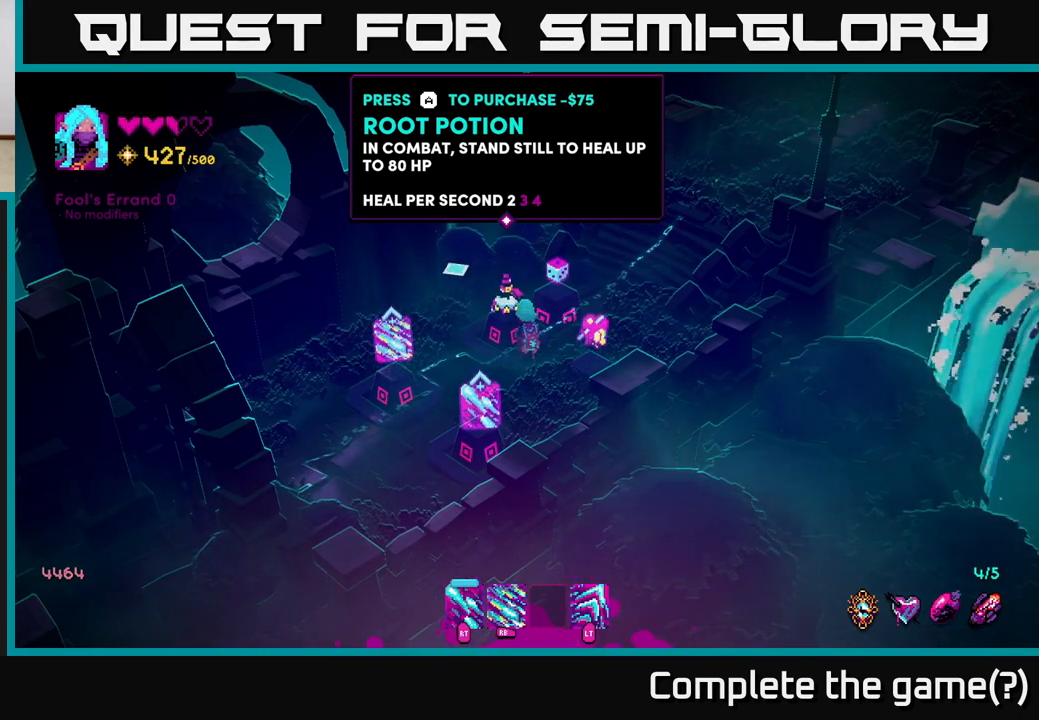
{"buttons": [], "left_stick": "center", "right_stick": "up", "events": [[433, "right_stick", "up"]]}
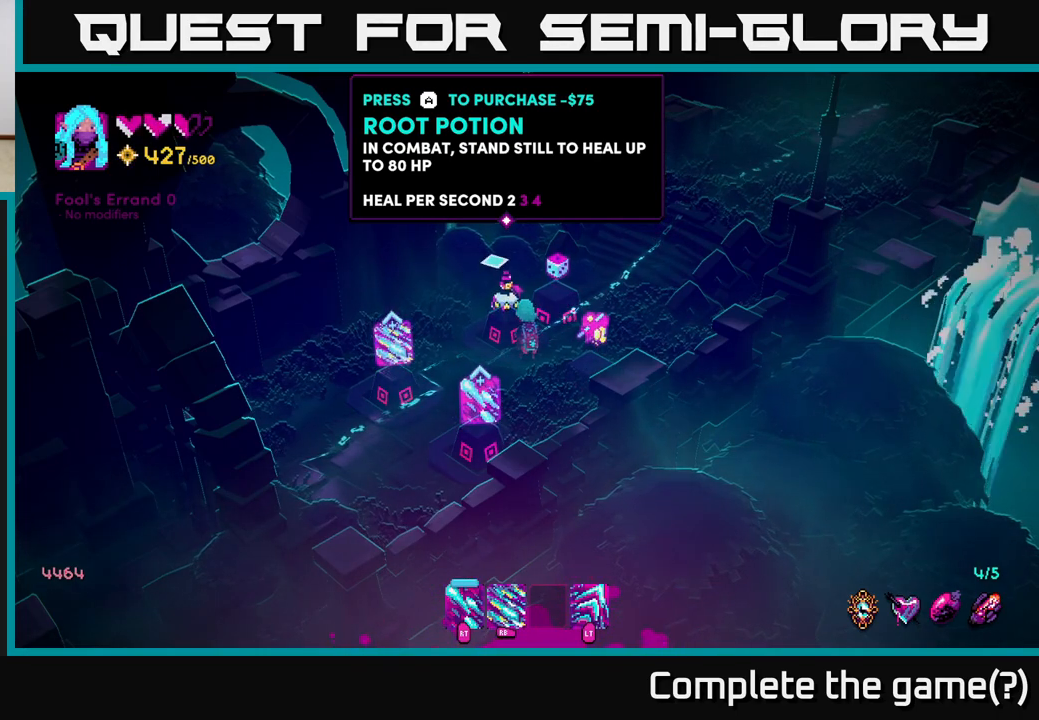
{"buttons": [], "left_stick": "center", "right_stick": "up", "events": []}
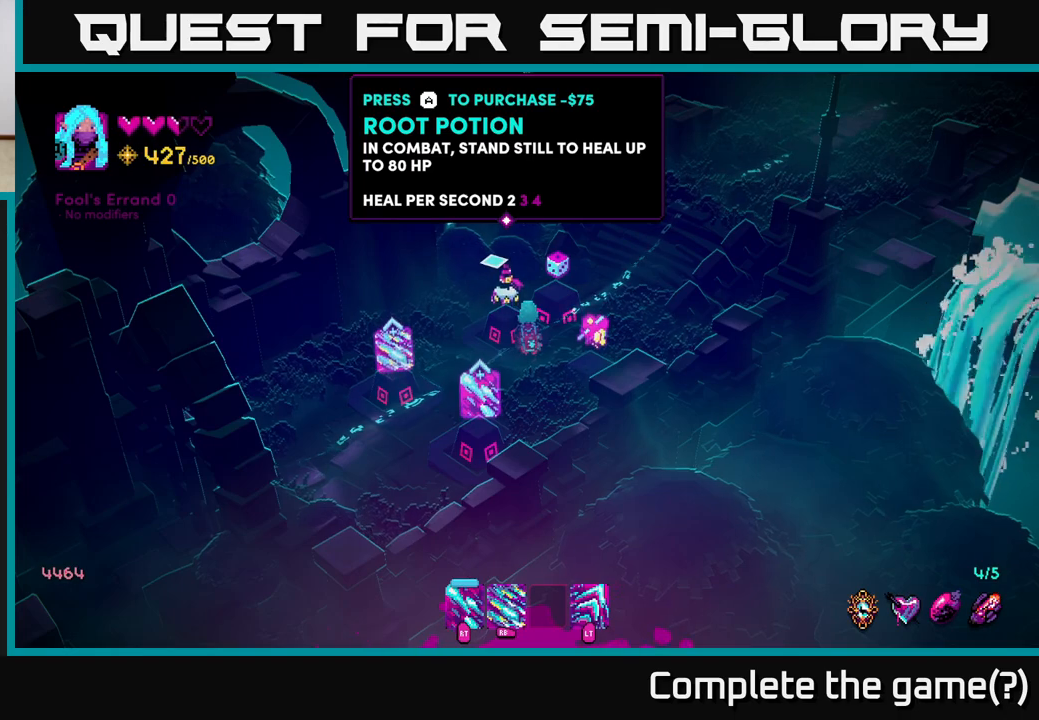
{"buttons": [], "left_stick": "center", "right_stick": "up", "events": []}
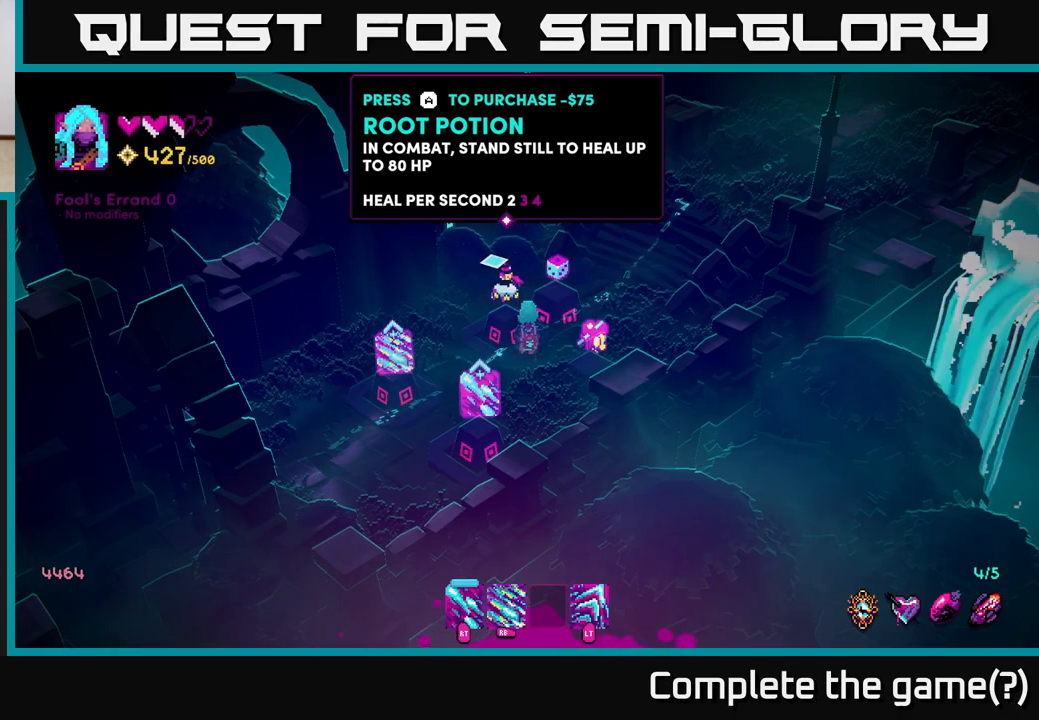
{"buttons": [], "left_stick": "center", "right_stick": "up", "events": []}
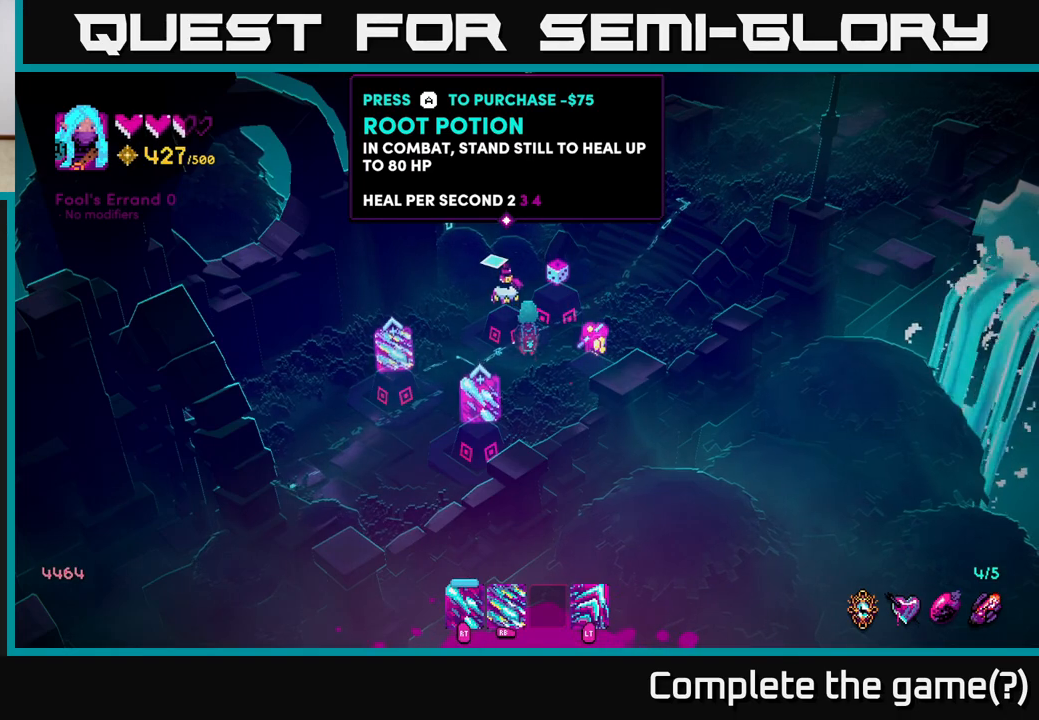
{"buttons": [], "left_stick": "center", "right_stick": "up", "events": []}
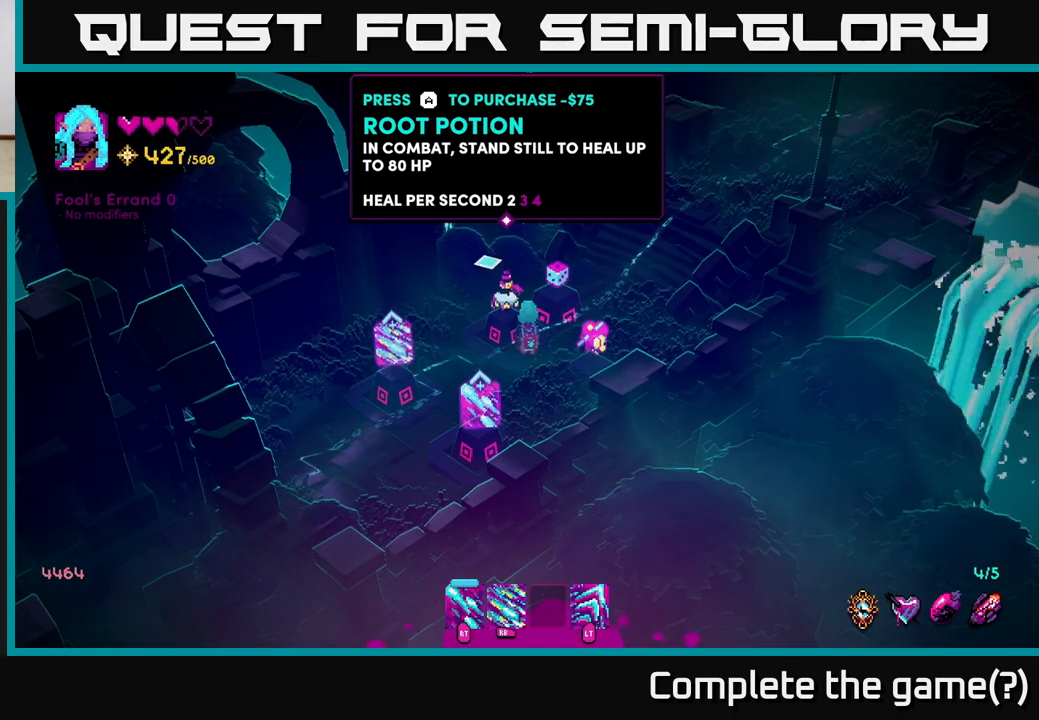
{"buttons": [], "left_stick": "center", "right_stick": "up", "events": []}